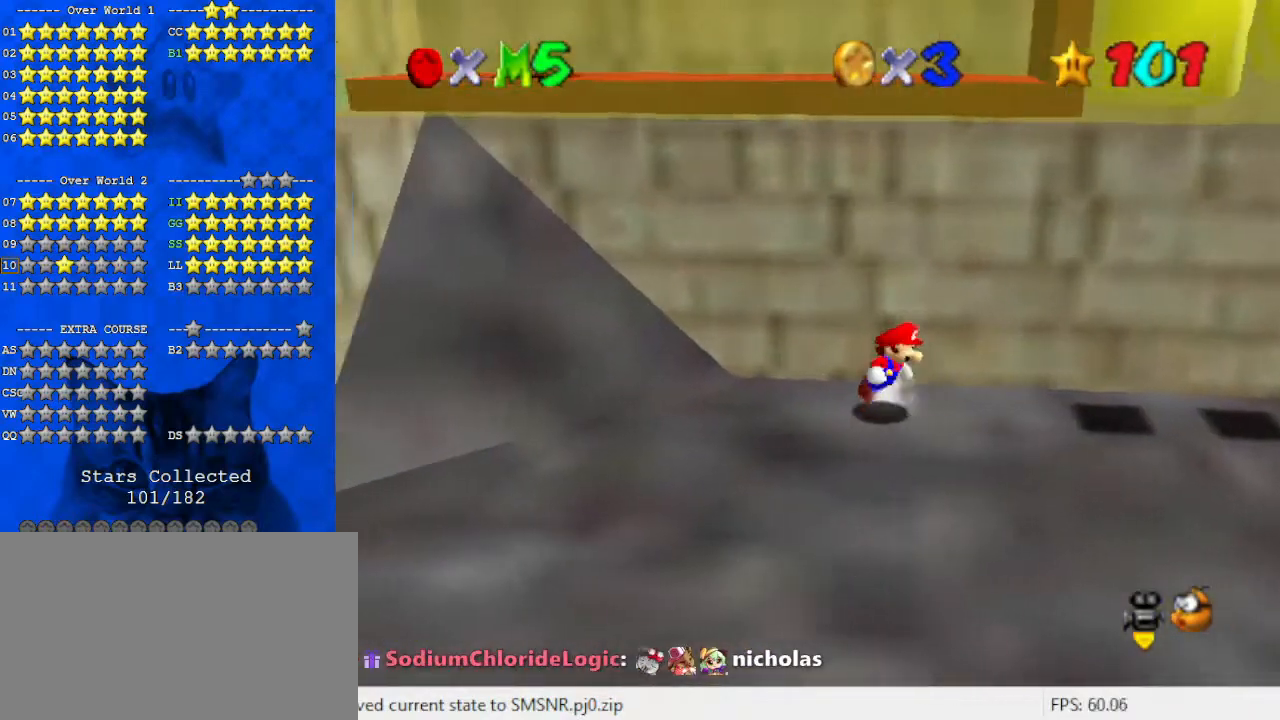
Gameplay with keyboard; each line is a JSON object with the keys held at the frame after it. "events" lists presses ("down") and releases ("up") of "a", "c", "ctrl", "d", "down", "left", "return", "right", "s", "shift", "up", "w", "x" and "y" between this image and that frame as [ms after this image, input, new state], when the widget could be followed in between. No other keys are recorded. Mouse input is not recorded.
{"keys": ["right"], "events": []}
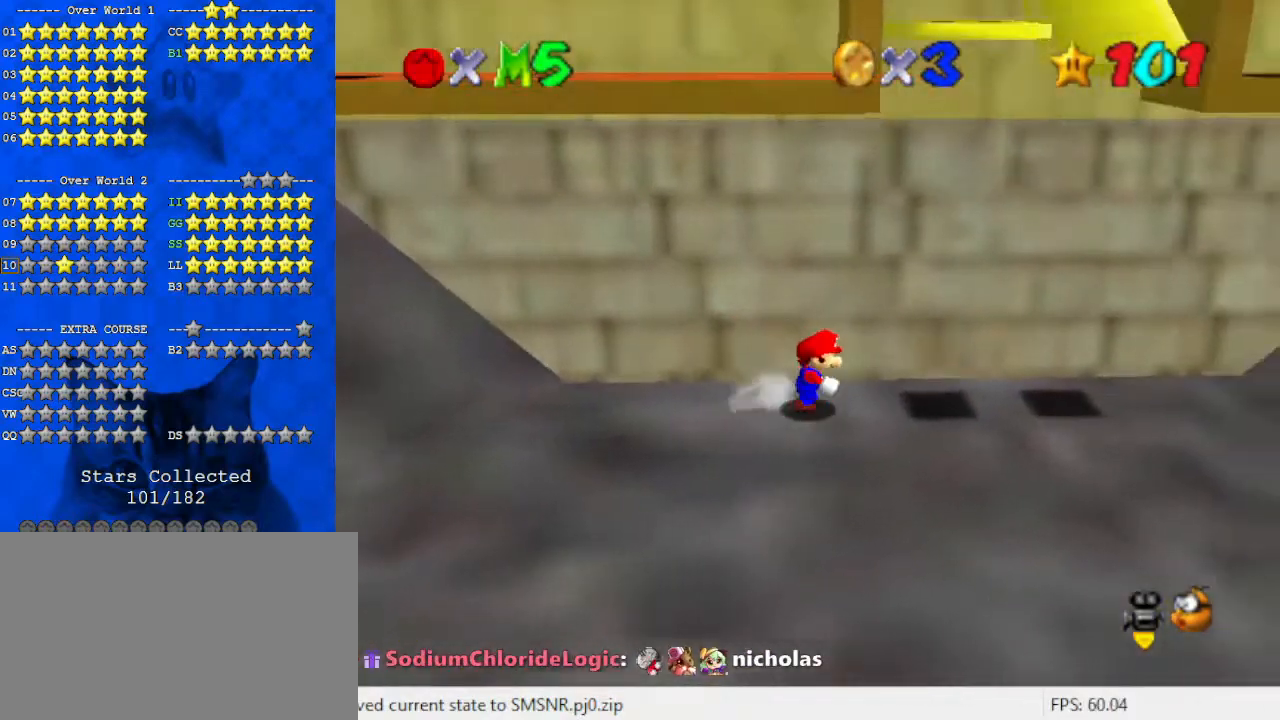
{"keys": ["right"], "events": []}
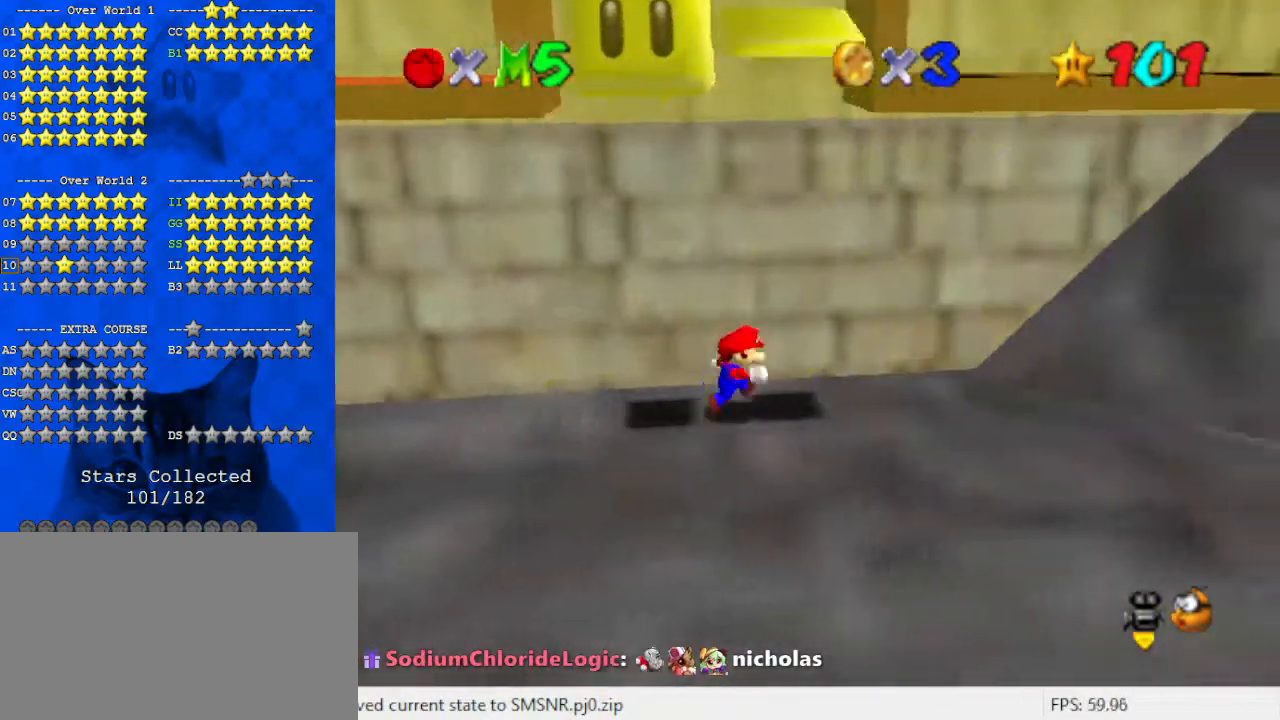
{"keys": ["left", "shift"], "events": [[267, "left", "down"], [267, "right", "up"], [300, "shift", "down"]]}
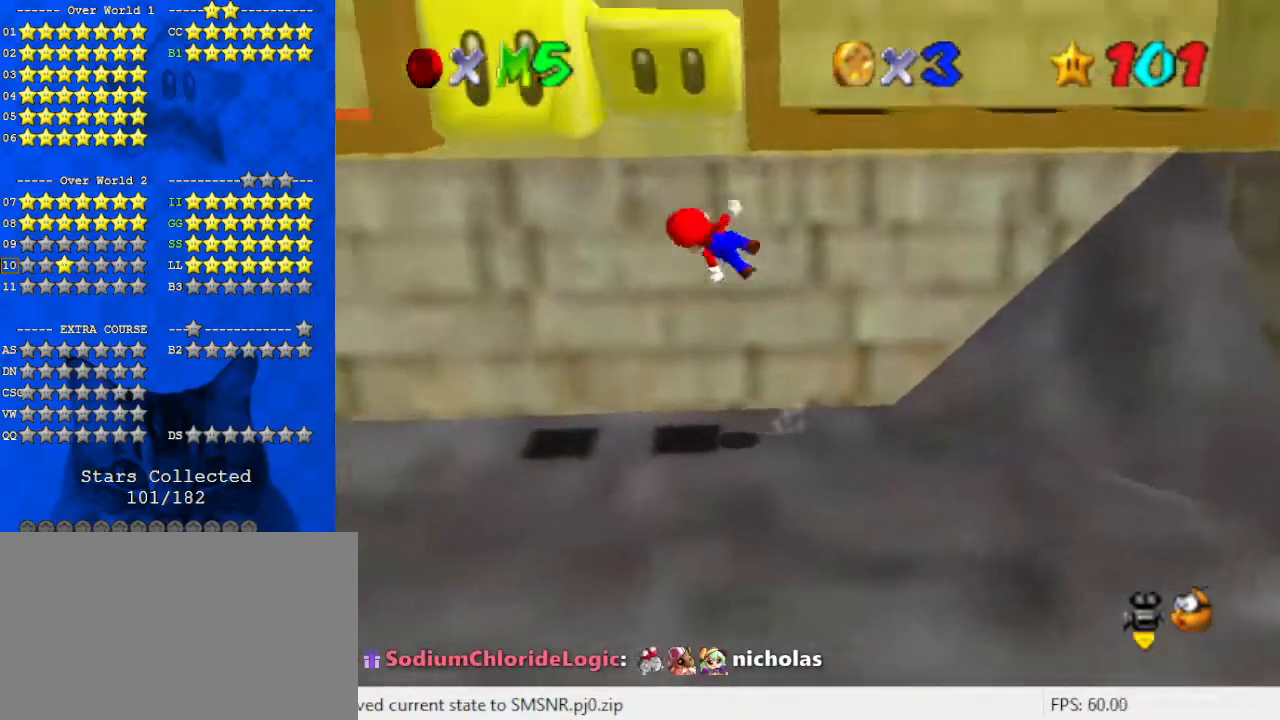
{"keys": [], "events": [[167, "shift", "up"], [267, "shift", "down"], [300, "left", "up"], [367, "shift", "up"], [400, "shift", "down"], [500, "shift", "up"]]}
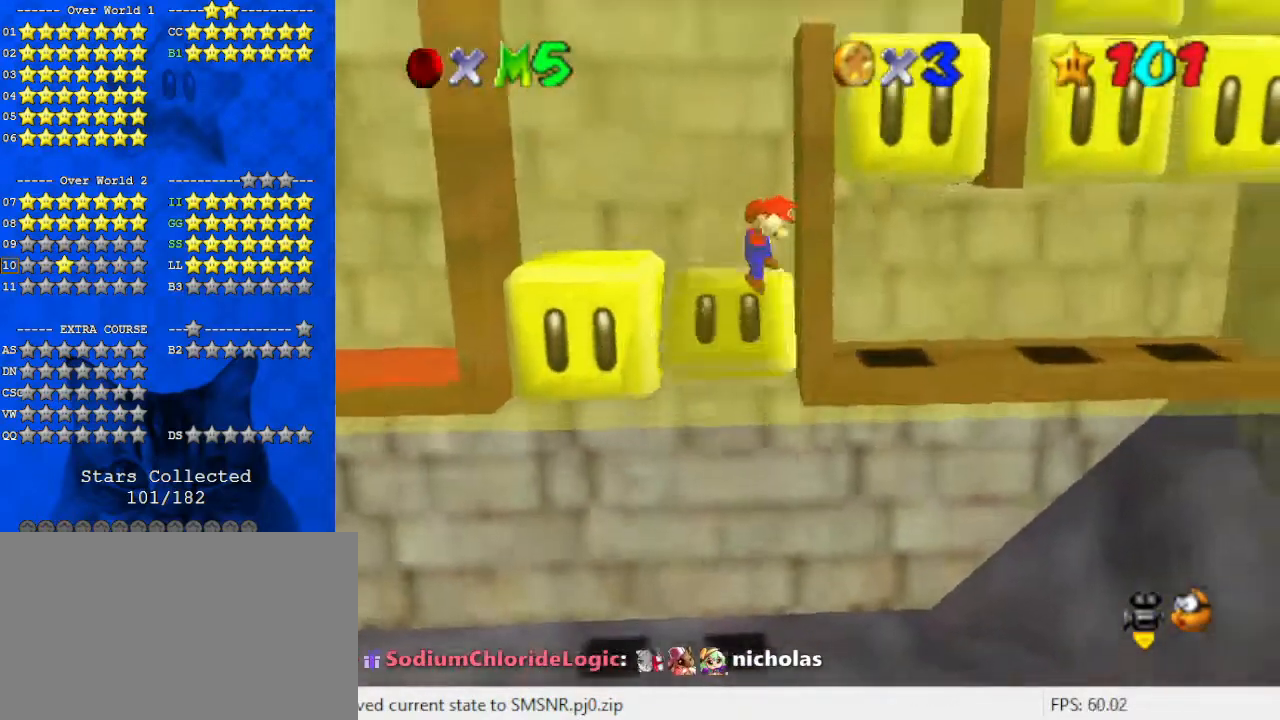
{"keys": ["left"], "events": [[100, "shift", "down"], [167, "shift", "up"], [233, "shift", "down"], [367, "shift", "up"], [467, "left", "down"]]}
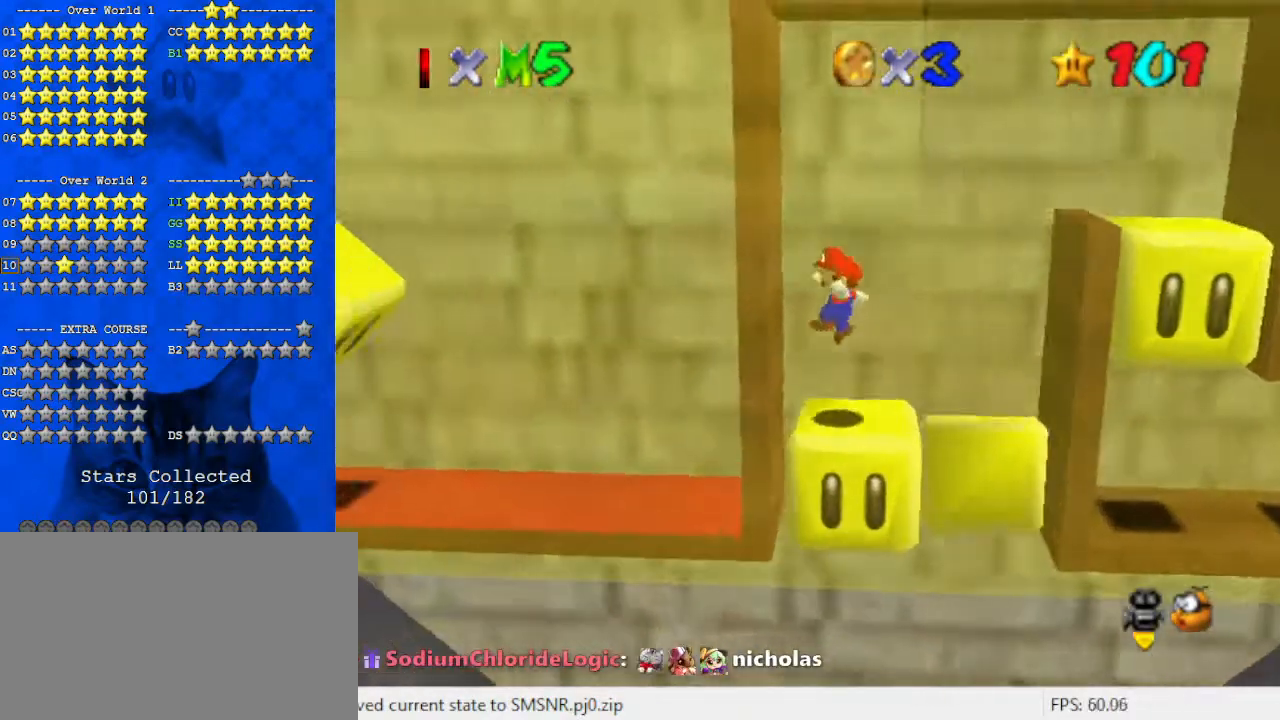
{"keys": ["right"], "events": [[100, "shift", "down"], [133, "left", "up"], [133, "right", "down"], [367, "shift", "up"]]}
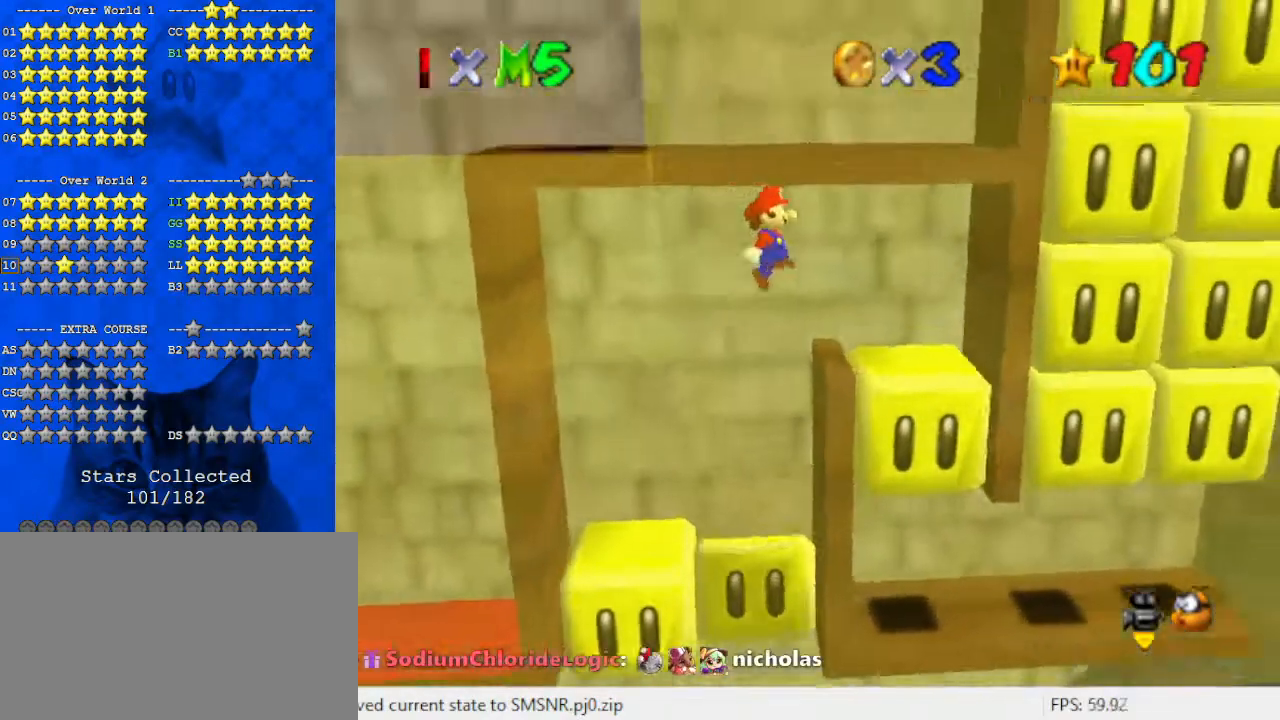
{"keys": [], "events": [[233, "shift", "down"], [300, "y", "down"], [333, "right", "up"], [433, "shift", "up"], [467, "y", "up"]]}
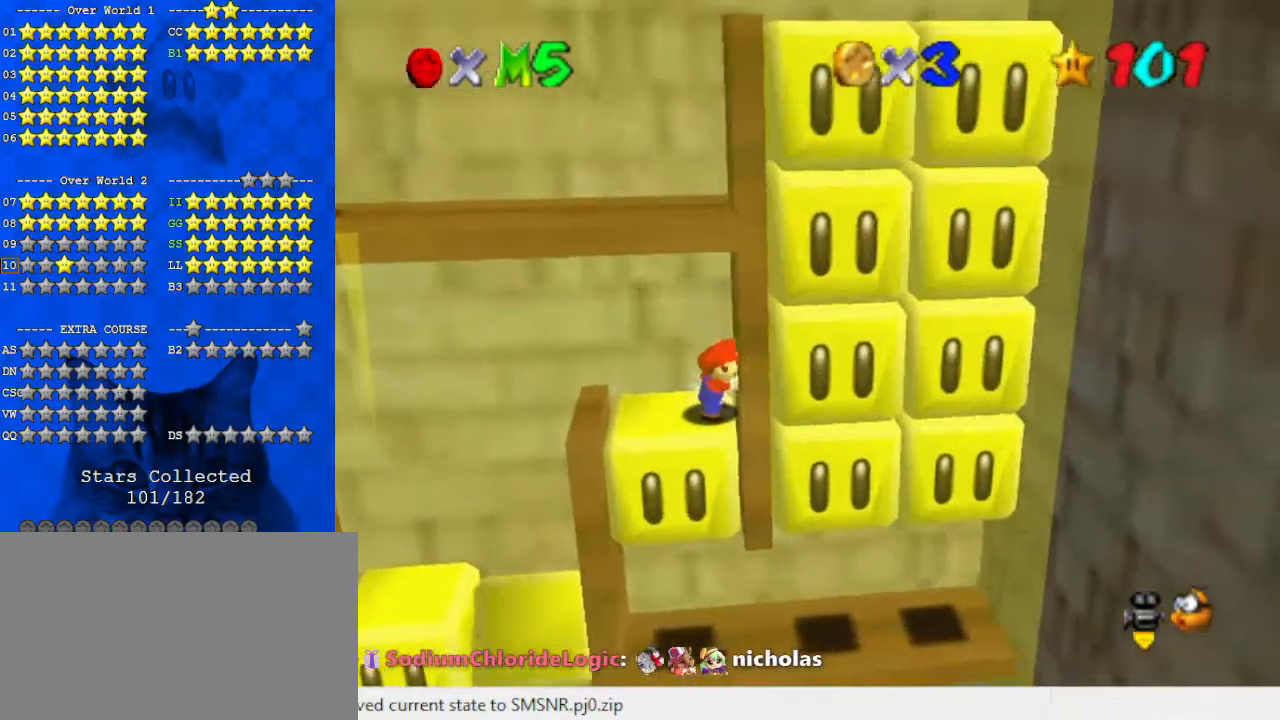
{"keys": ["left"], "events": [[267, "shift", "down"], [267, "y", "down"], [300, "left", "down"], [300, "y", "up"], [333, "shift", "up"]]}
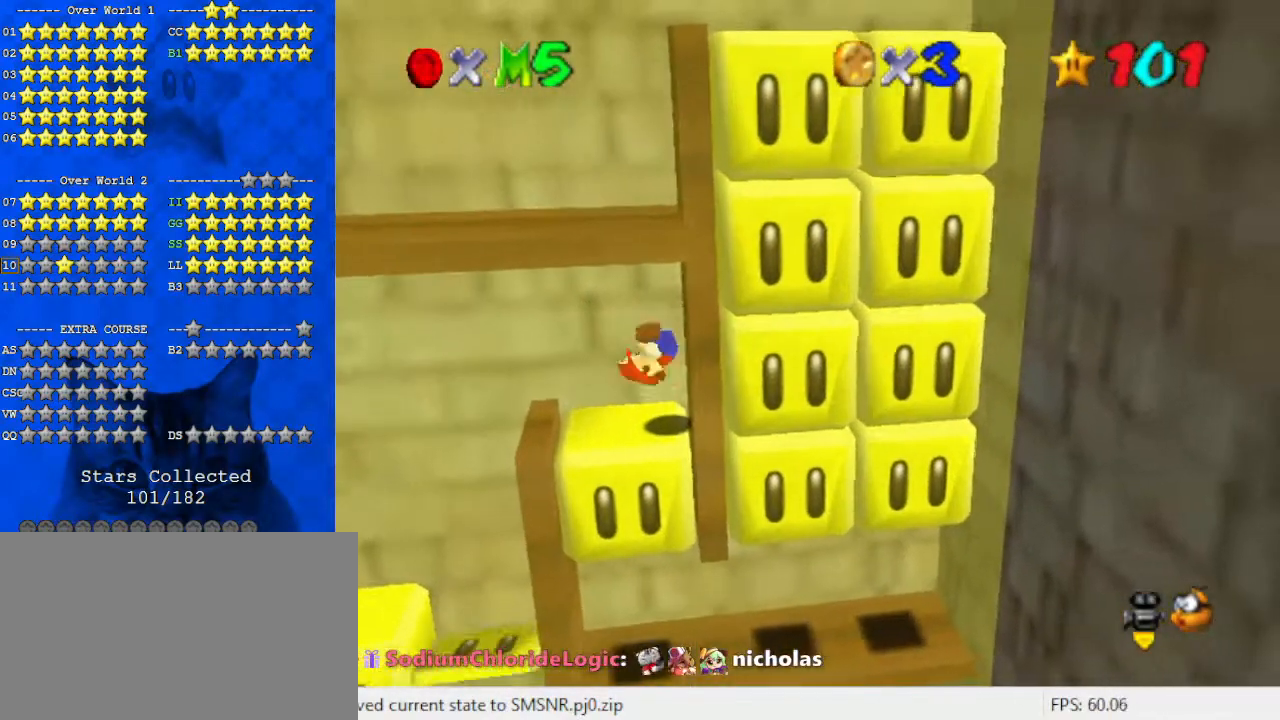
{"keys": ["return"], "events": [[267, "left", "up"], [500, "return", "down"]]}
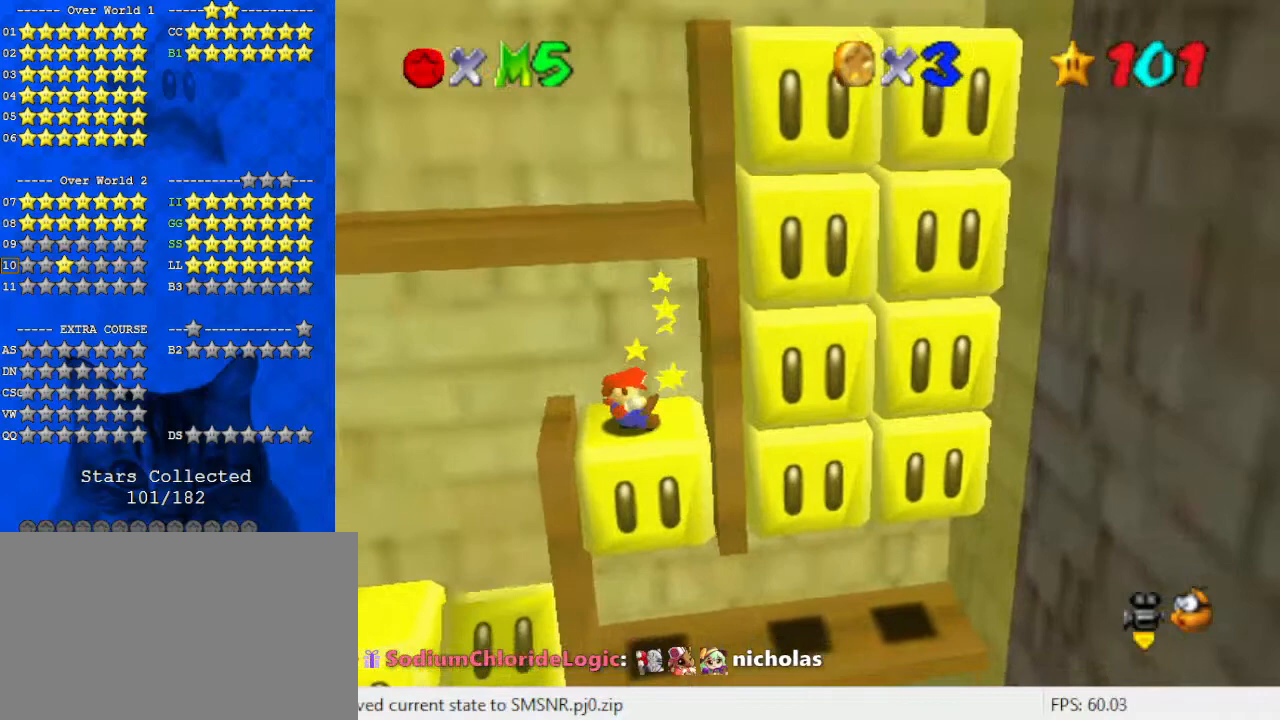
{"keys": [], "events": [[33, "return", "up"], [167, "shift", "down"], [333, "shift", "up"]]}
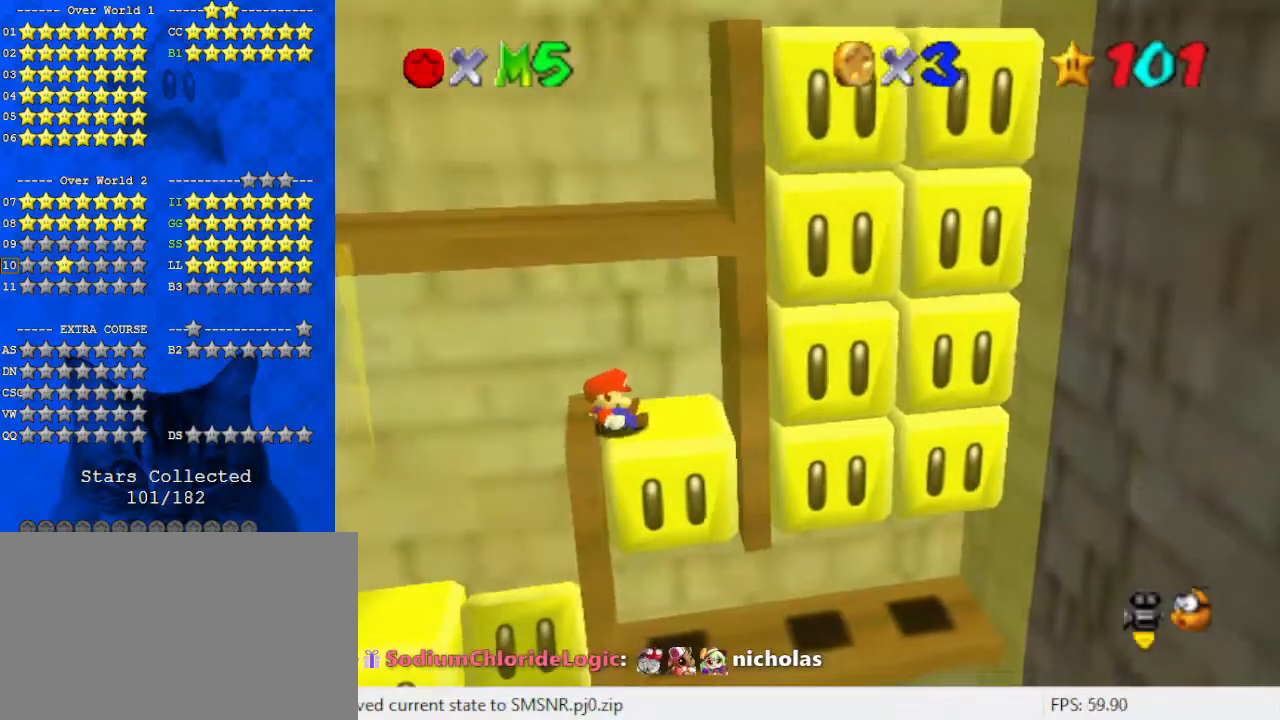
{"keys": ["right"], "events": [[133, "shift", "down"], [200, "right", "down"], [333, "shift", "up"]]}
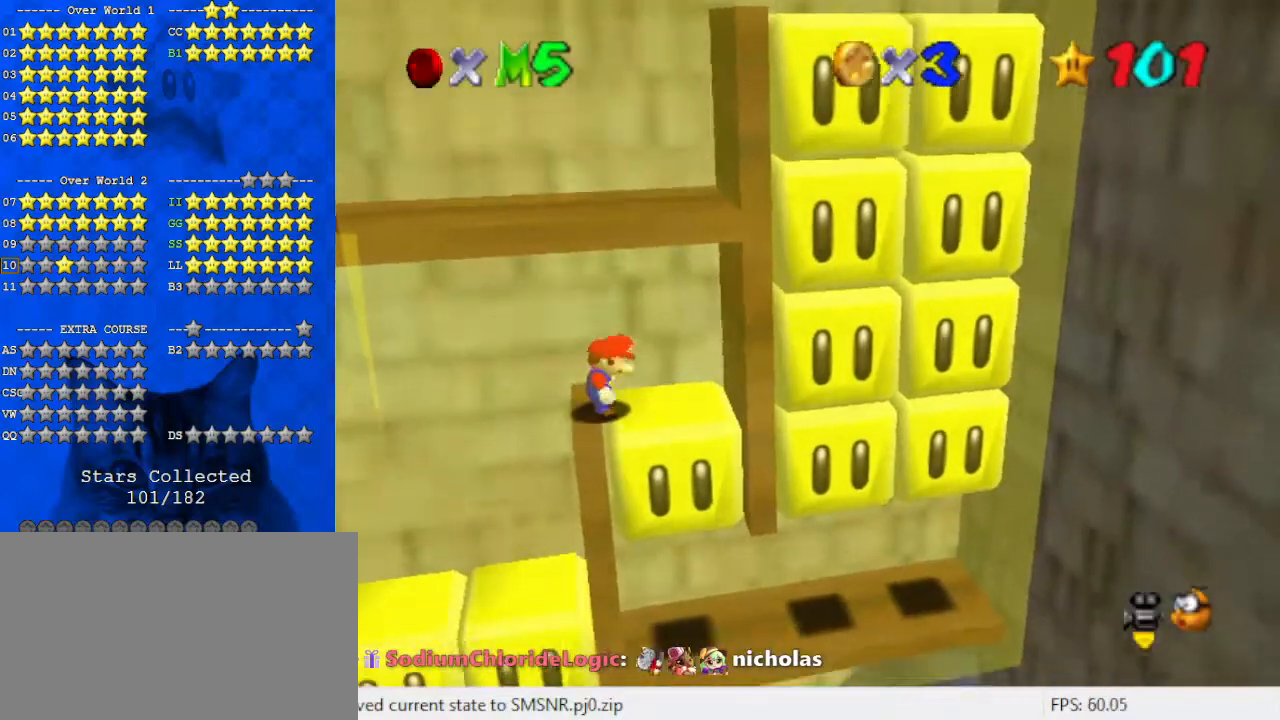
{"keys": ["right"], "events": []}
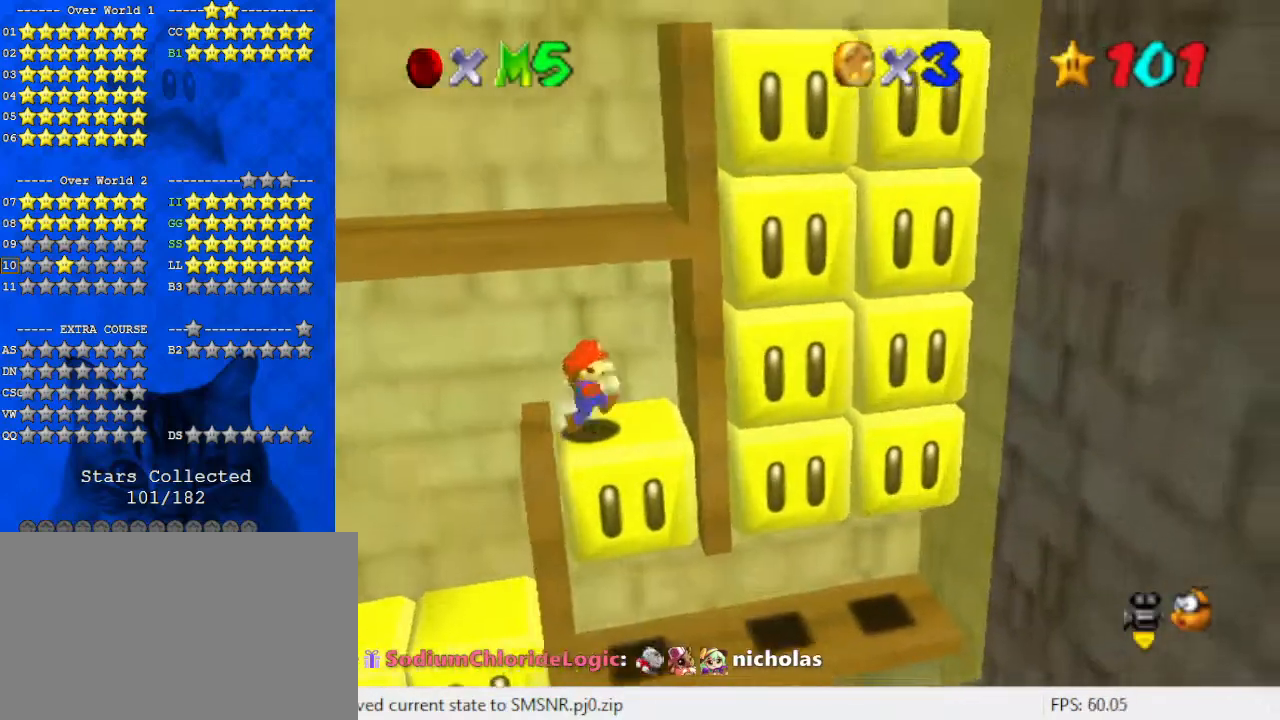
{"keys": ["right"], "events": [[33, "shift", "down"], [133, "right", "up"], [133, "y", "down"], [200, "shift", "up"], [200, "up", "down"], [267, "y", "up"], [300, "up", "up"], [500, "right", "down"]]}
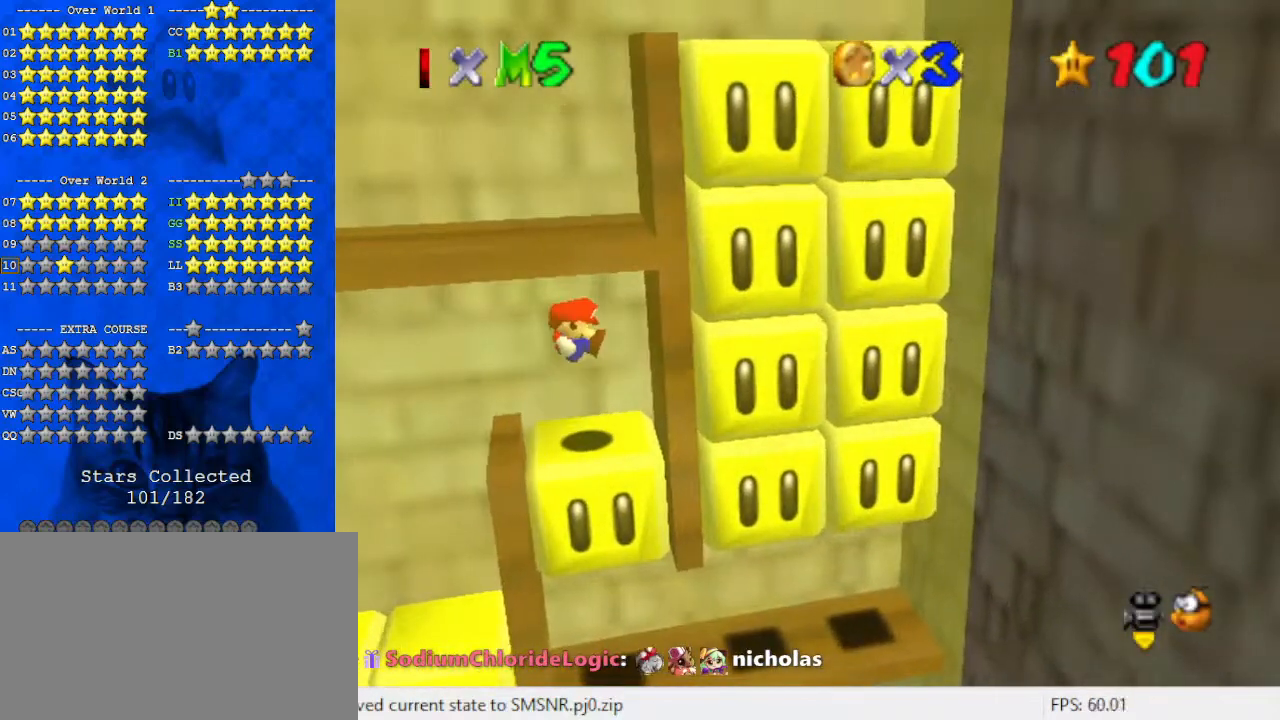
{"keys": ["right"], "events": [[33, "up", "down"], [67, "up", "up"]]}
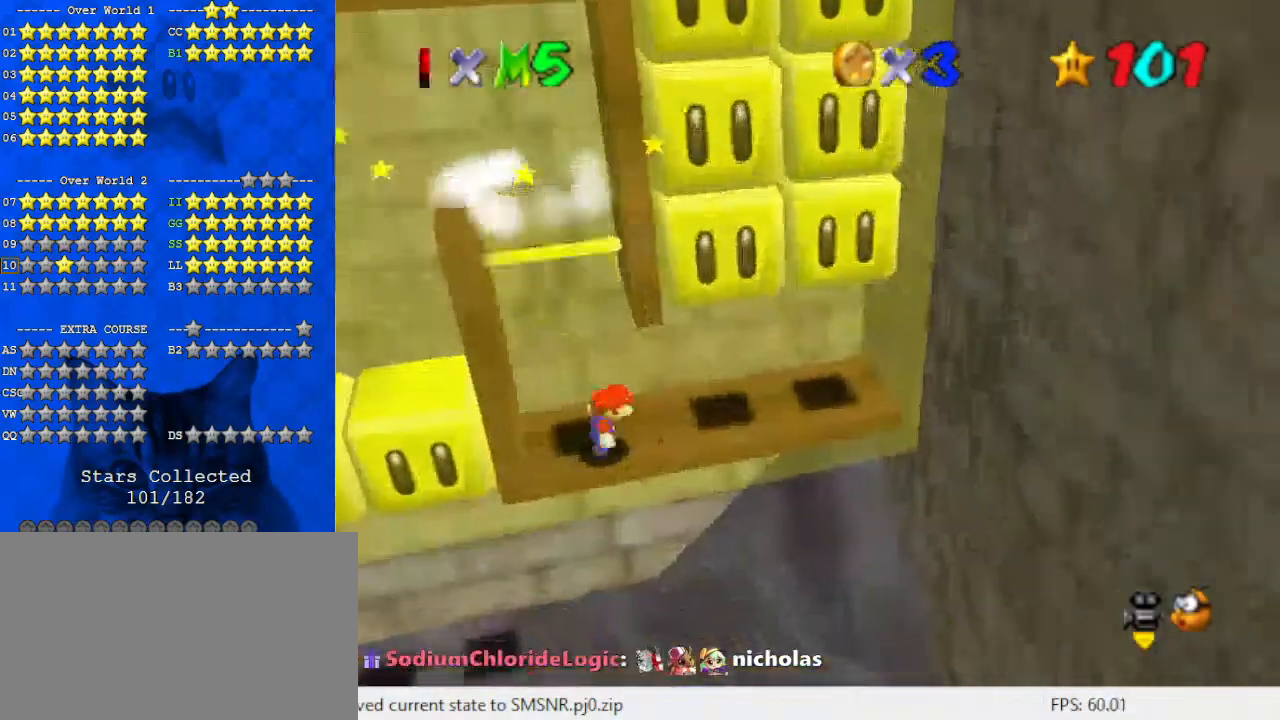
{"keys": ["right"], "events": []}
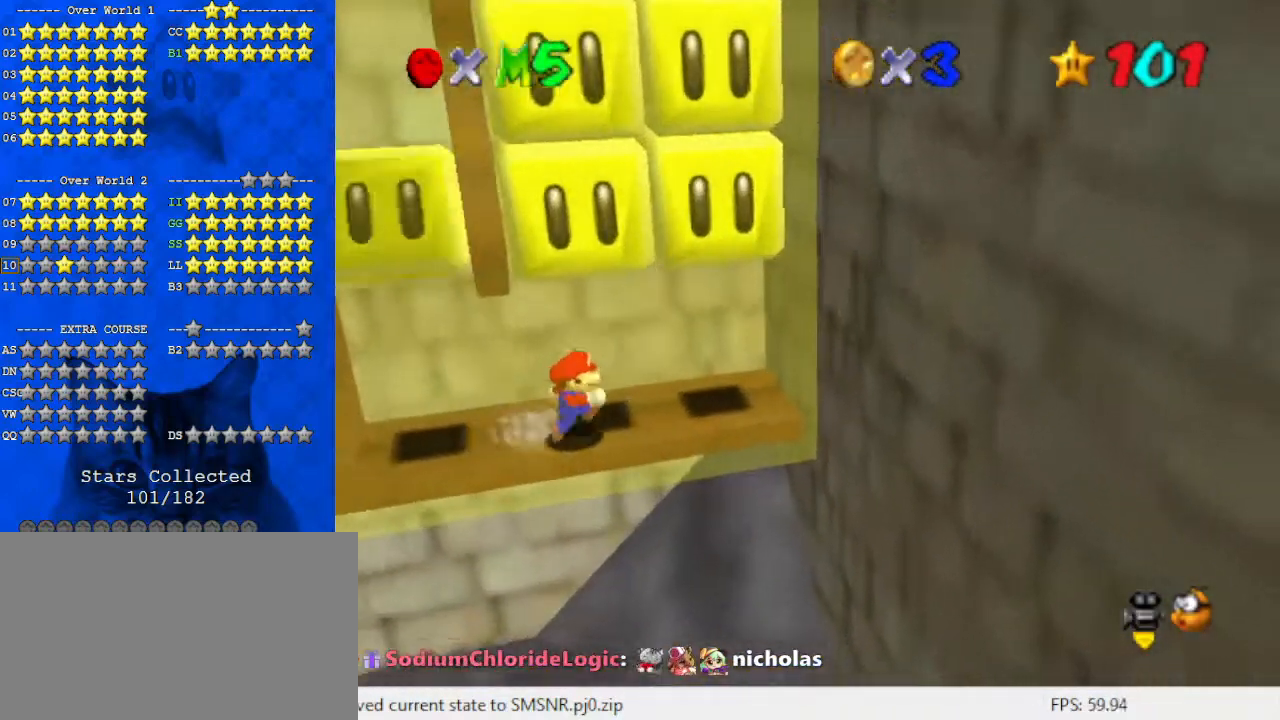
{"keys": ["right"], "events": [[200, "shift", "down"], [433, "shift", "up"]]}
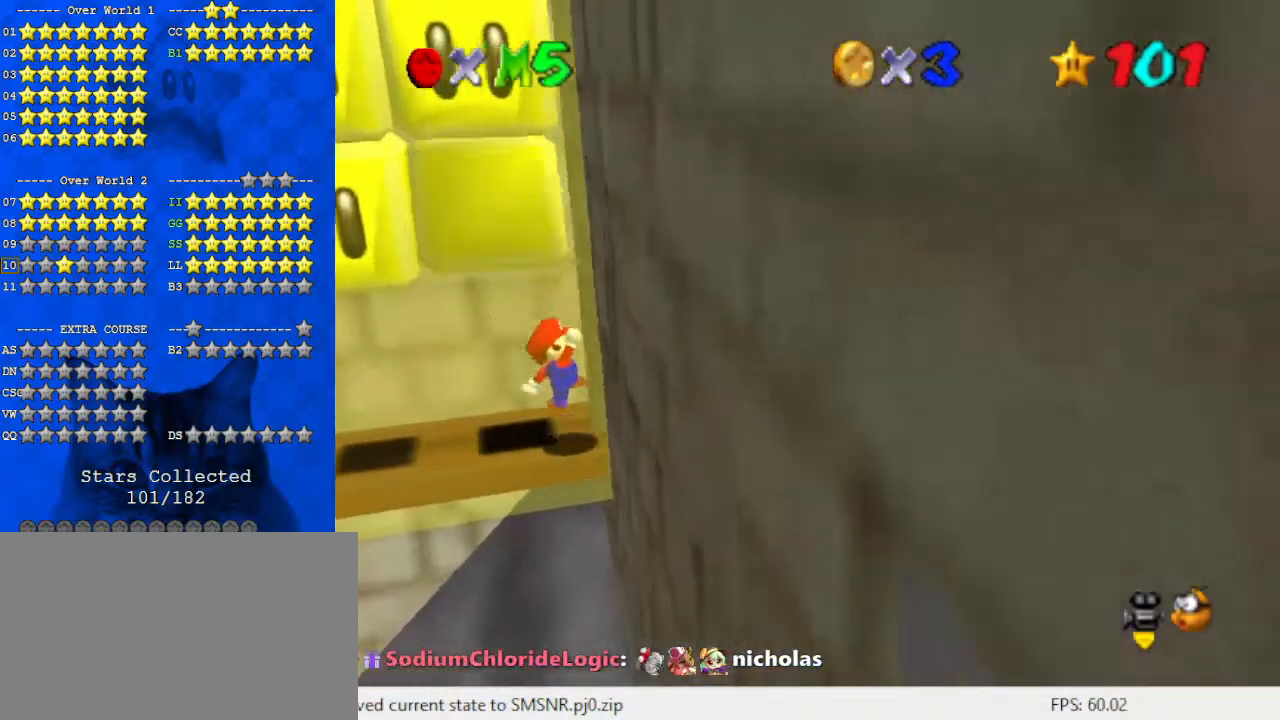
{"keys": ["left"], "events": [[67, "shift", "down"], [267, "right", "up"], [300, "left", "down"], [300, "shift", "up"], [400, "left", "up"], [467, "left", "down"]]}
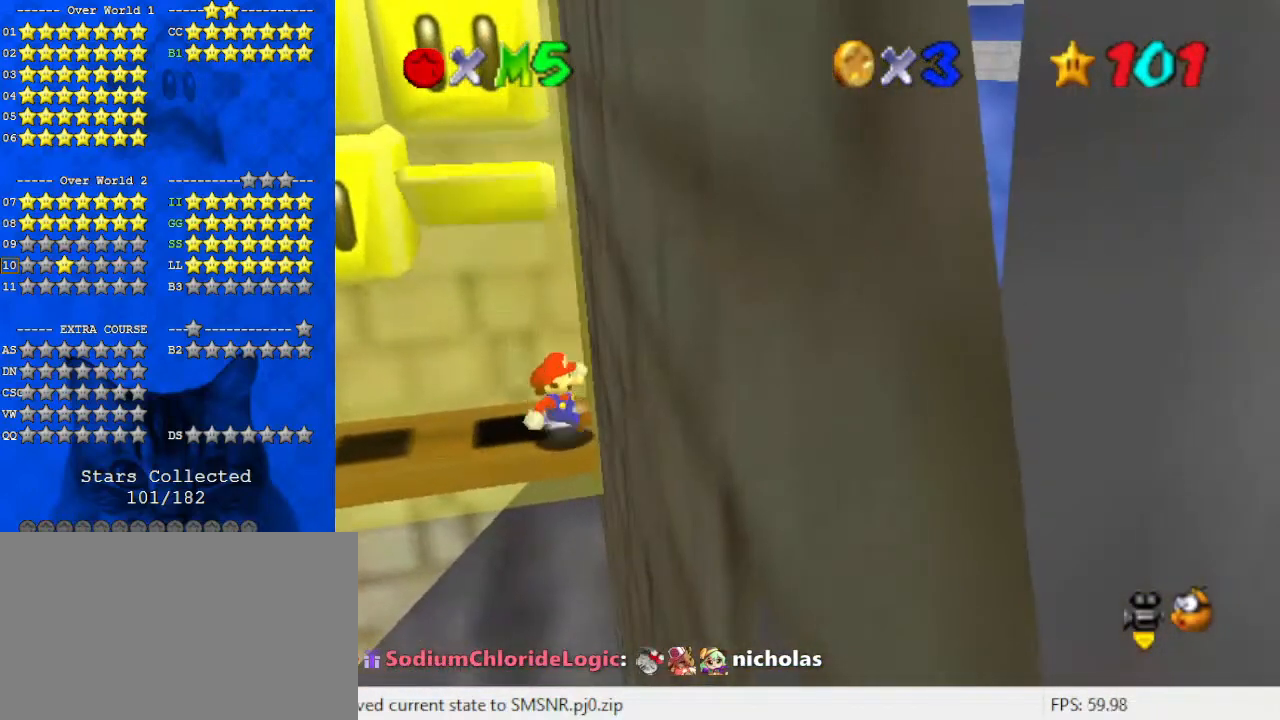
{"keys": ["left", "up"], "events": [[267, "up", "down"]]}
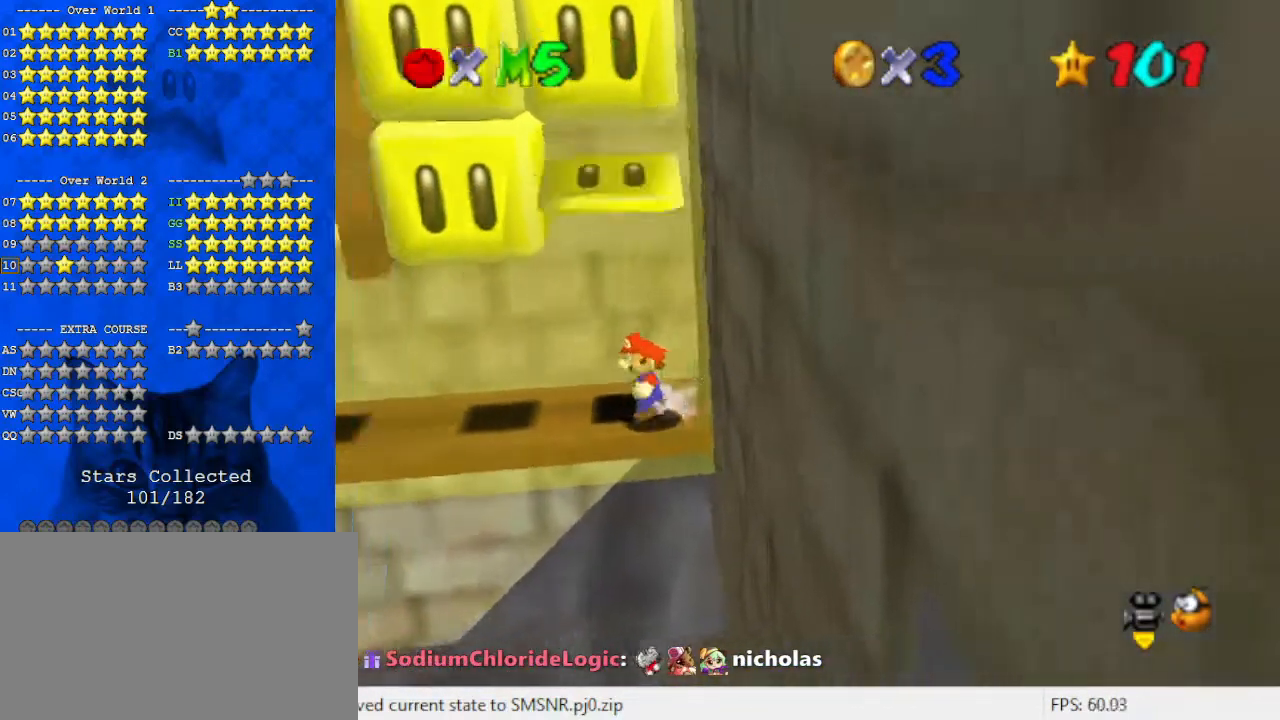
{"keys": ["right", "shift"], "events": [[167, "right", "down"], [167, "up", "up"], [233, "left", "up"], [500, "shift", "down"]]}
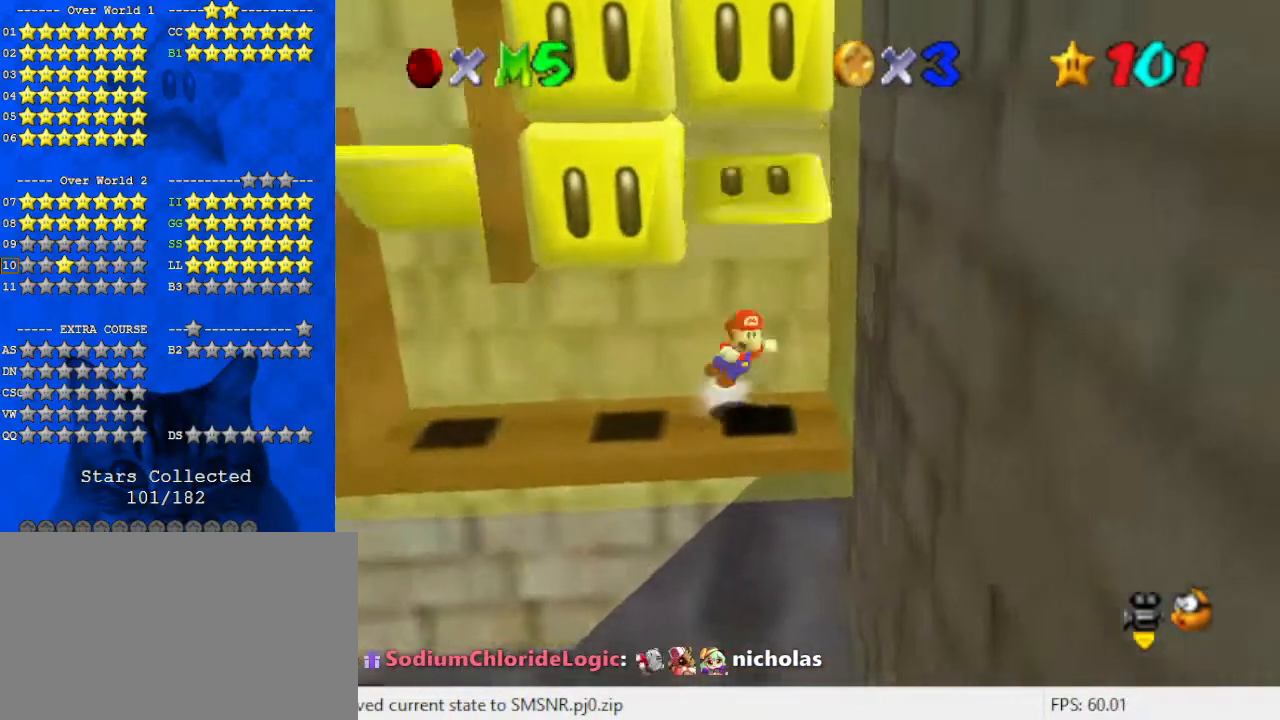
{"keys": ["left", "shift"], "events": [[167, "shift", "up"], [333, "down", "down"], [333, "right", "up"], [333, "shift", "down"], [367, "shift", "up"], [400, "left", "down"], [467, "down", "up"], [467, "shift", "down"]]}
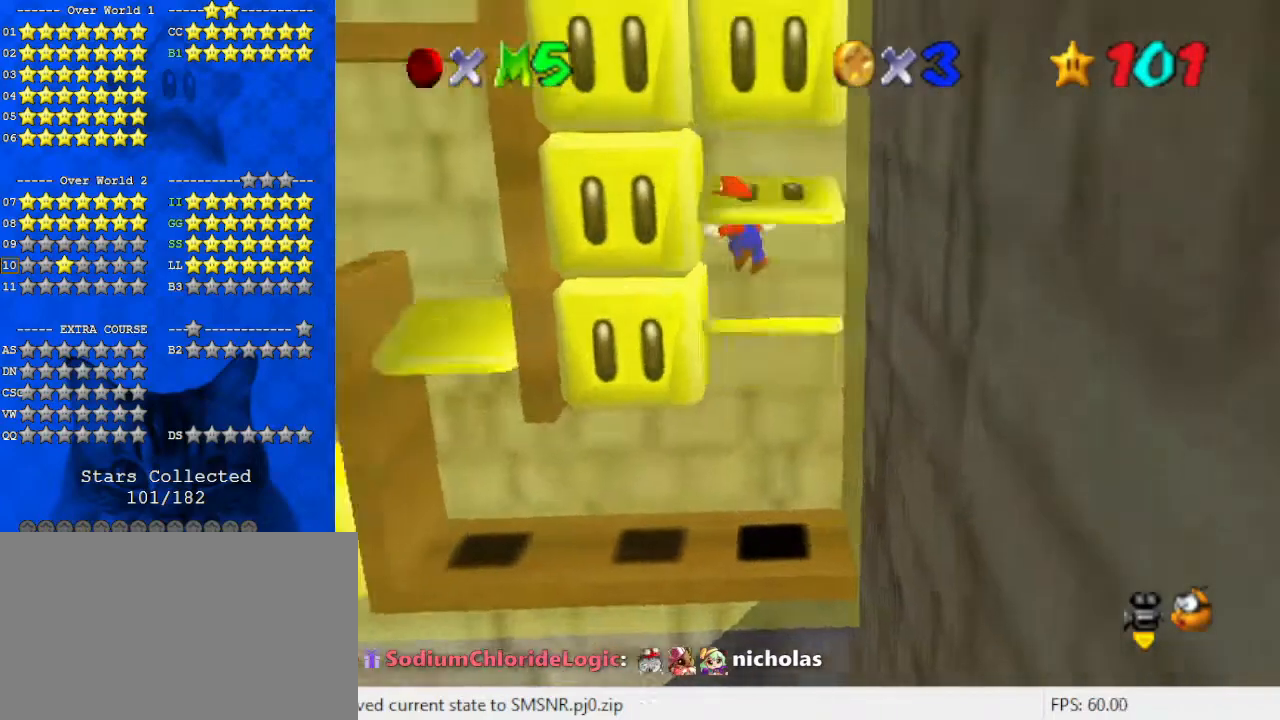
{"keys": ["shift"], "events": [[33, "left", "up"], [33, "shift", "up"], [100, "shift", "down"], [200, "shift", "up"], [233, "shift", "down"], [333, "shift", "up"], [367, "shift", "down"], [467, "shift", "up"], [500, "shift", "down"]]}
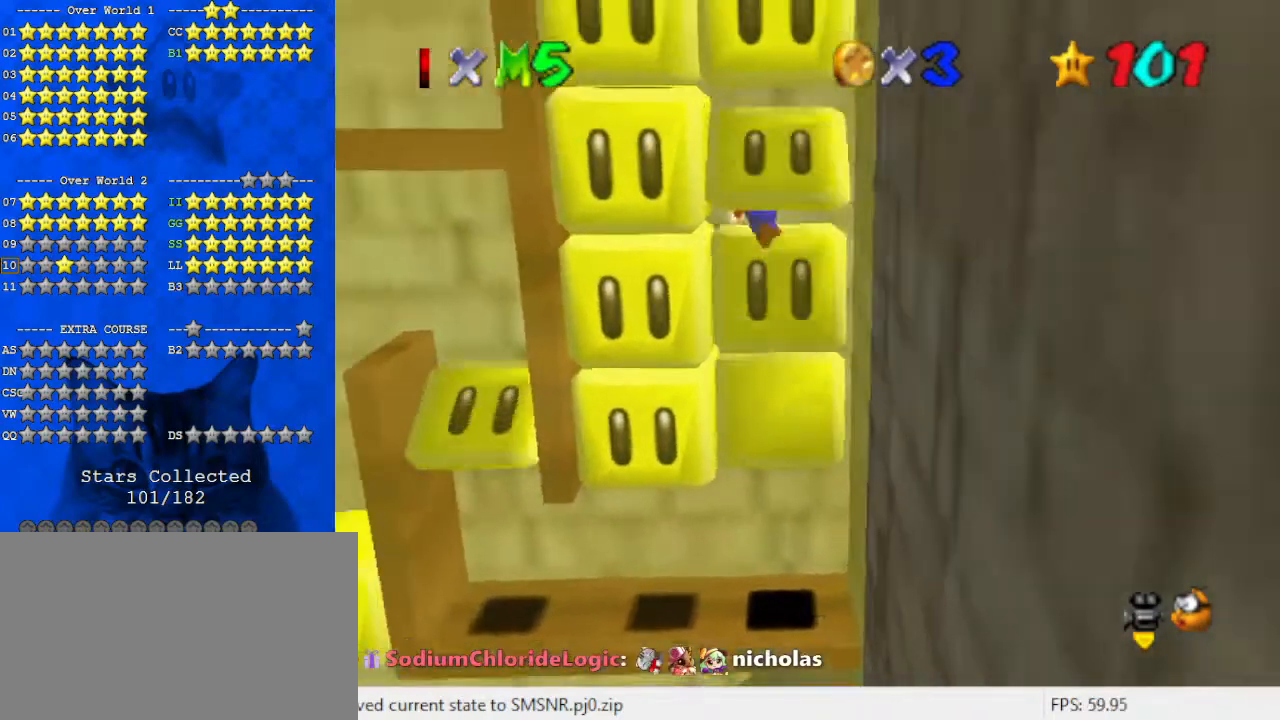
{"keys": ["shift"], "events": [[100, "shift", "up"], [167, "shift", "down"], [233, "shift", "up"], [333, "shift", "down"], [400, "shift", "up"], [467, "shift", "down"]]}
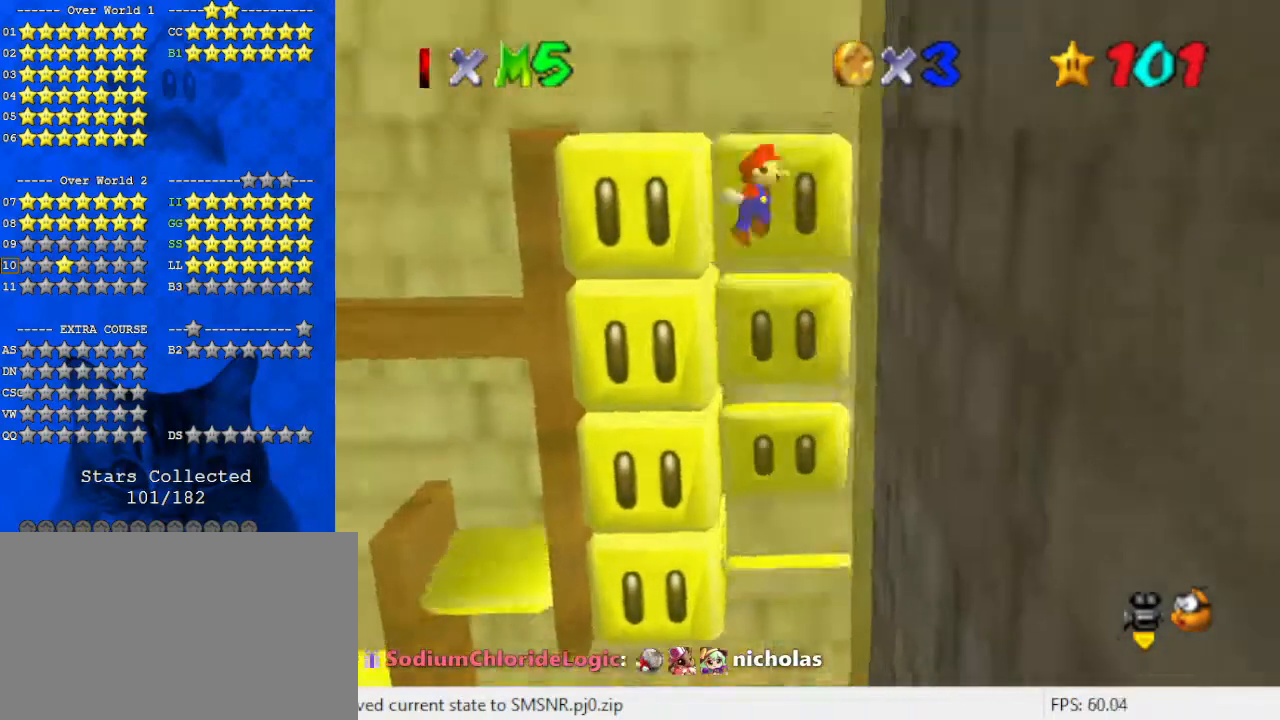
{"keys": ["left"], "events": [[67, "shift", "up"], [133, "shift", "down"], [200, "shift", "up"], [267, "shift", "down"], [367, "shift", "up"], [400, "shift", "down"], [433, "left", "down"], [500, "shift", "up"]]}
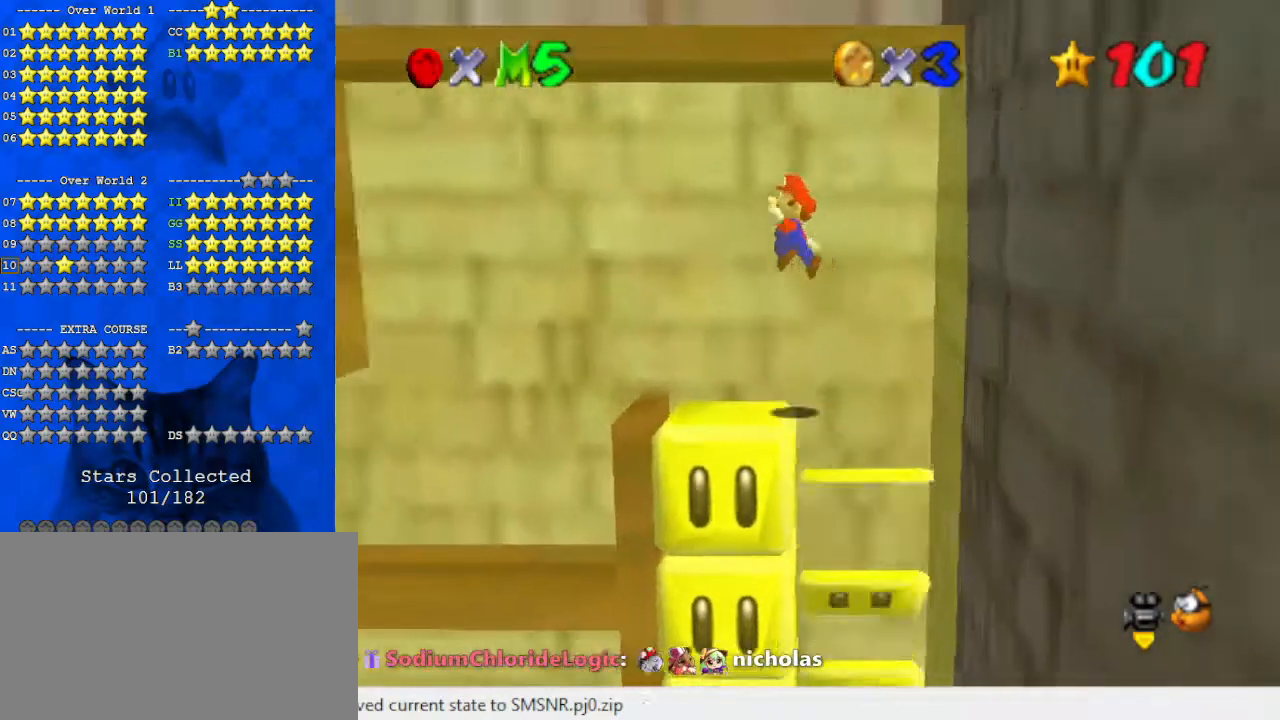
{"keys": ["left"], "events": []}
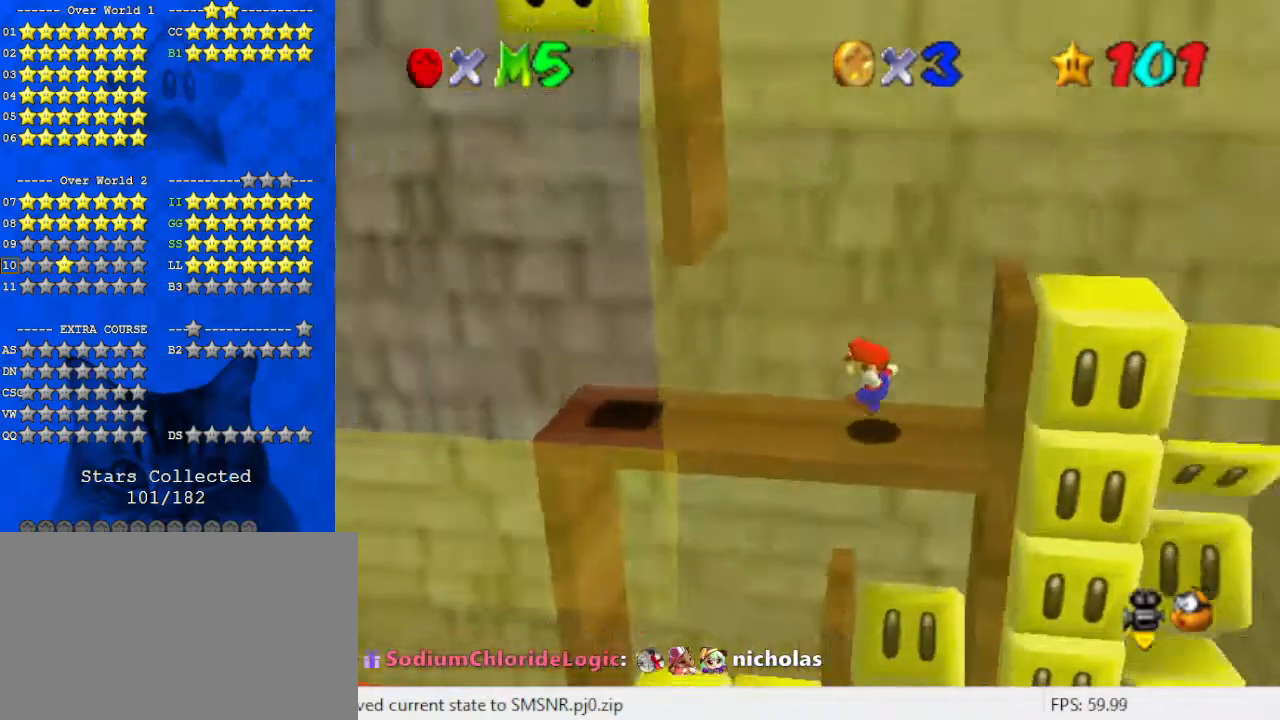
{"keys": ["left", "up"], "events": [[33, "left", "up"], [33, "right", "down"], [133, "right", "up"], [333, "left", "down"], [500, "up", "down"]]}
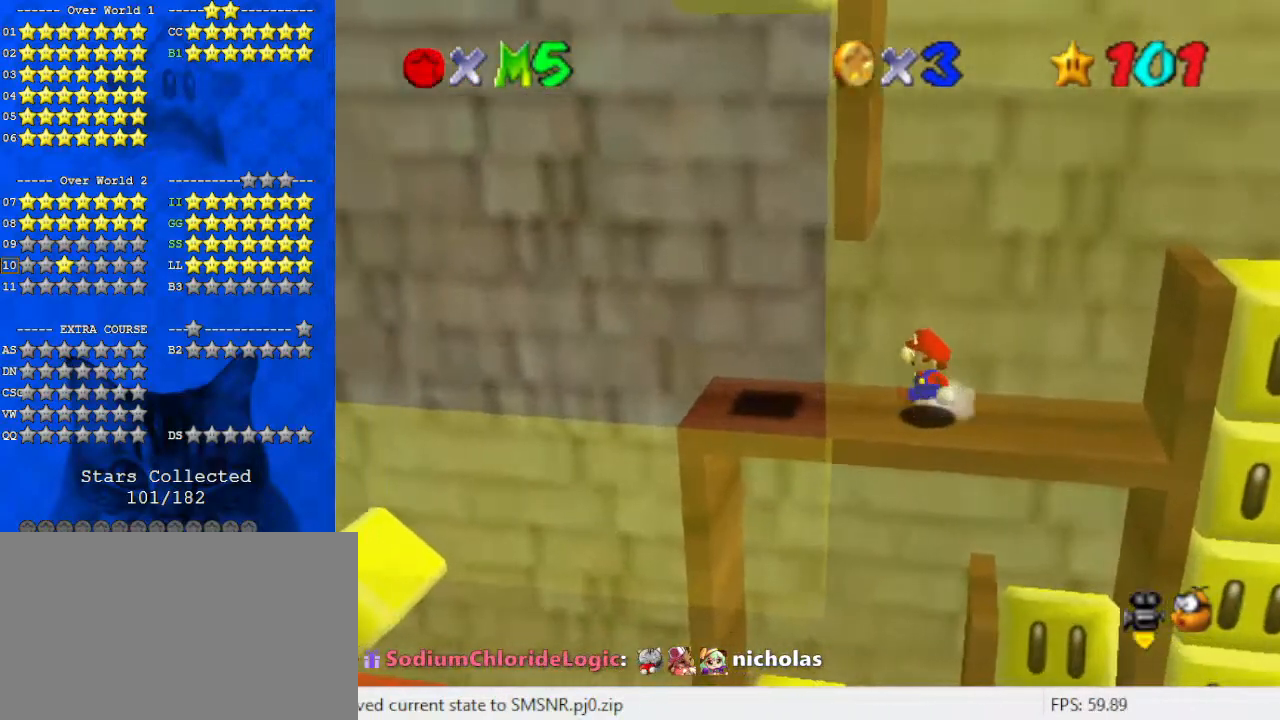
{"keys": ["right"], "events": [[100, "up", "up"], [333, "down", "down"], [433, "right", "down"], [467, "down", "up"], [467, "left", "up"]]}
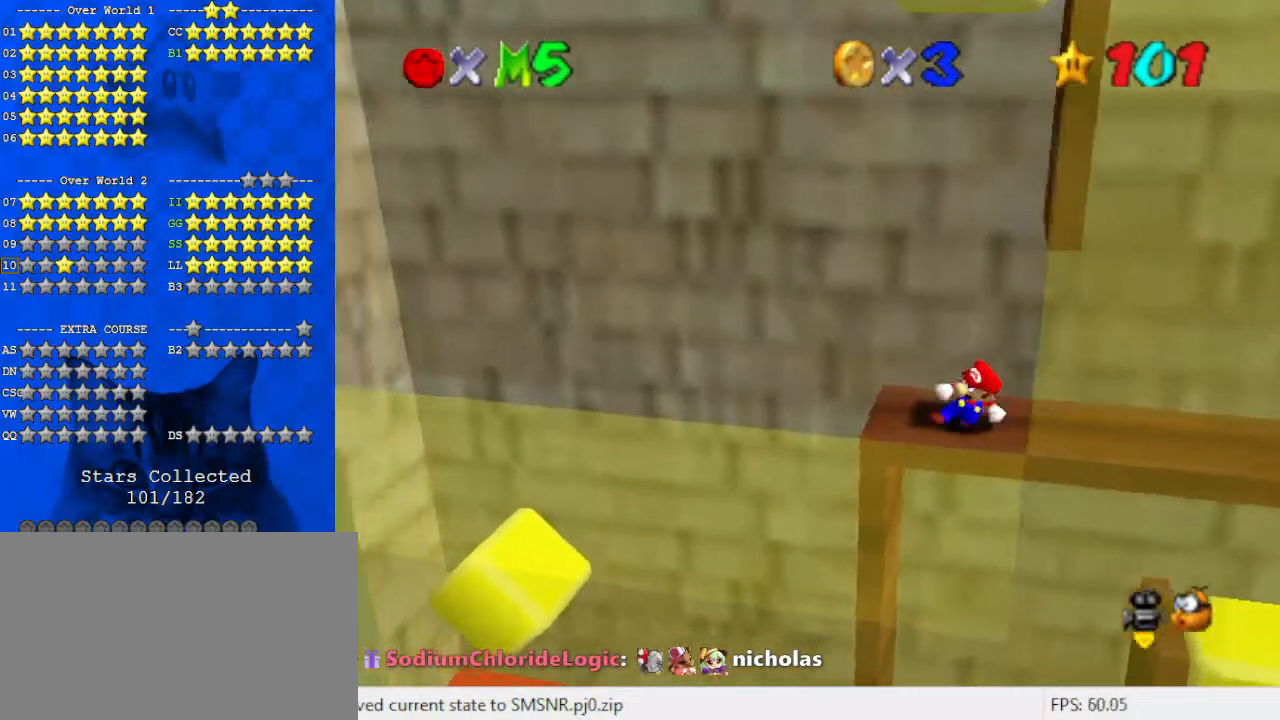
{"keys": ["shift", "up"], "events": [[33, "up", "down"], [100, "right", "up"], [100, "shift", "down"], [333, "shift", "up"], [433, "shift", "down"]]}
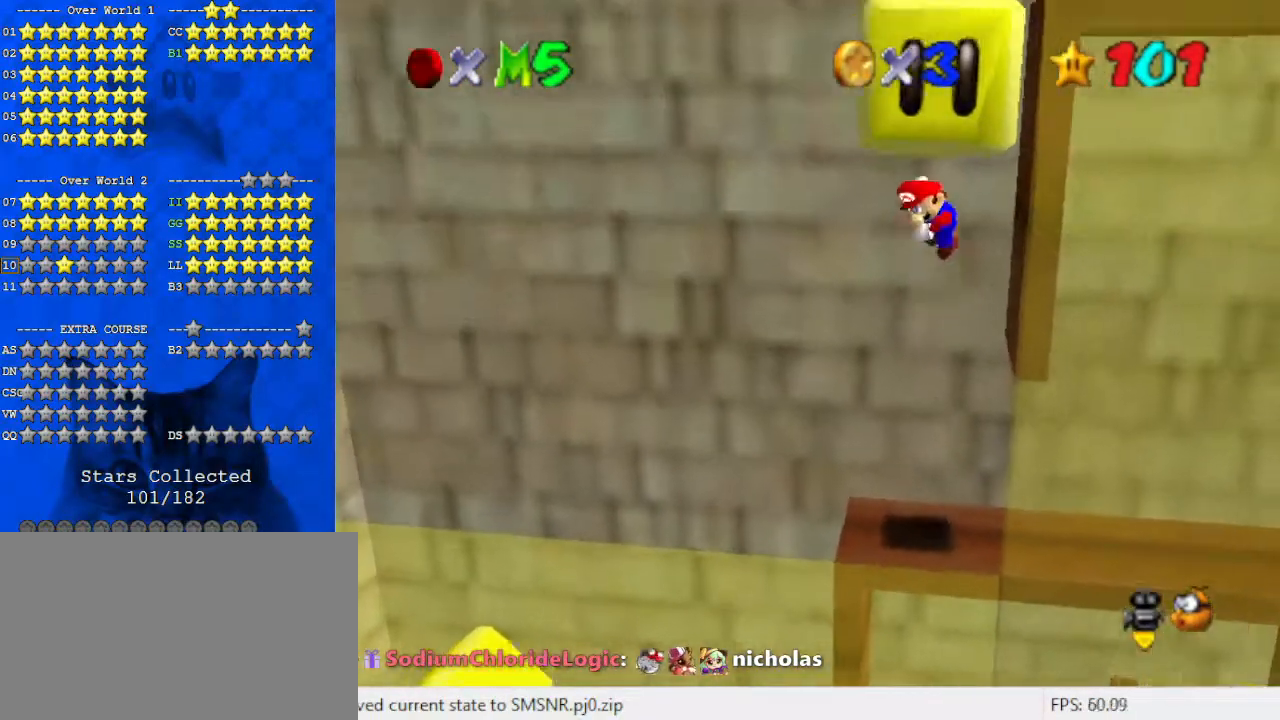
{"keys": ["up"], "events": [[400, "shift", "up"]]}
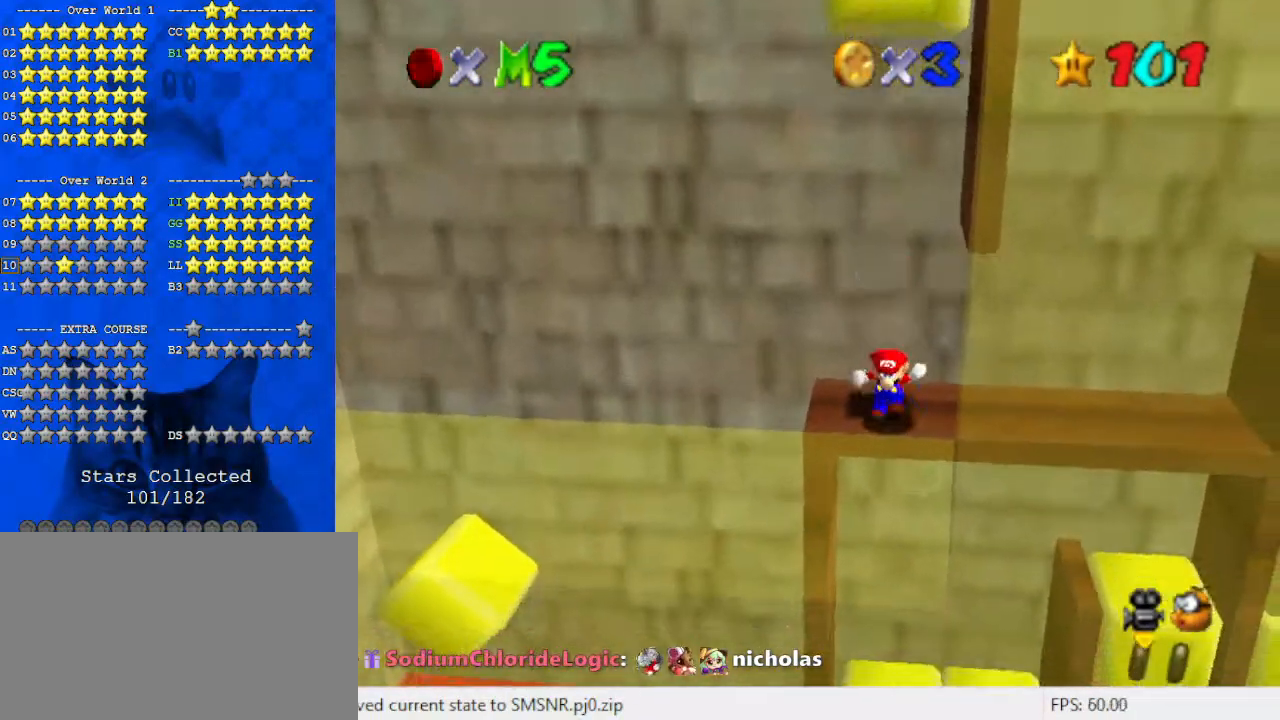
{"keys": ["right"], "events": [[100, "shift", "down"], [200, "shift", "up"], [333, "up", "up"], [400, "right", "down"]]}